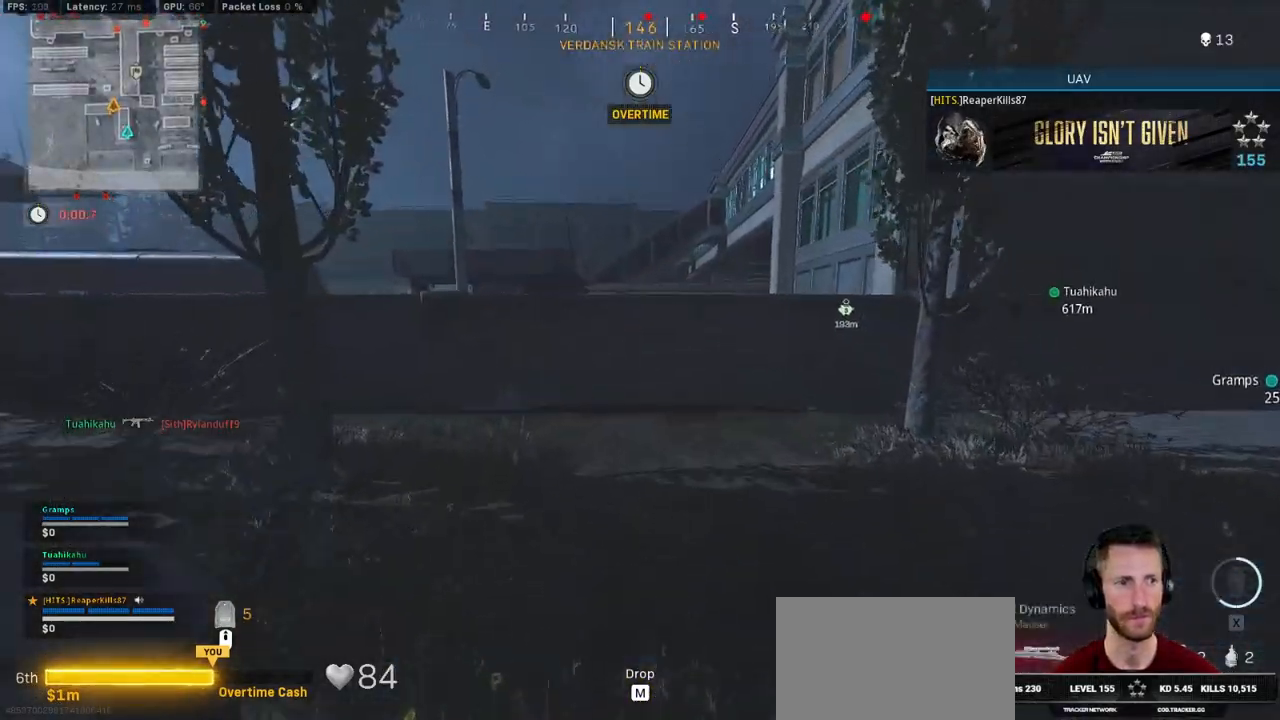
Gameplay with keyboard and mouse; each line is a JSON object with the keys and mouse buttons held at the frame after it. "events" lists presses ("down") and releases ("up") of "1", "2", "3", "4", "5", "a", "alt", "b", "c", "ctrl", "d", "e", "f", "g", "q", "r", "s", "shift", "space", "t", "tab", "v", "w", "x", "z", "mouse_left", "mouse_wheel", "mouse_right", "mouse_mb4" and "mouse_mb5" between this image and that frame as [ms after this image, input, new state], when the widget could be followed in between. "mouse_left", "mouse_wheel", "mouse_right", "mouse_mb4", "mouse_mb5" = the "left", "wheel", "right", "mb4", "mb5" buttons of the "mouse" list. No other keys are recorded. "wheel" means that the mouse wheel is clicked or scrolled. Mouse movement is not recorded.
{"keys": ["shift", "w"], "mouse": [], "events": [[16, "e", "down"], [116, "e", "up"], [216, "a", "up"], [250, "shift", "down"]]}
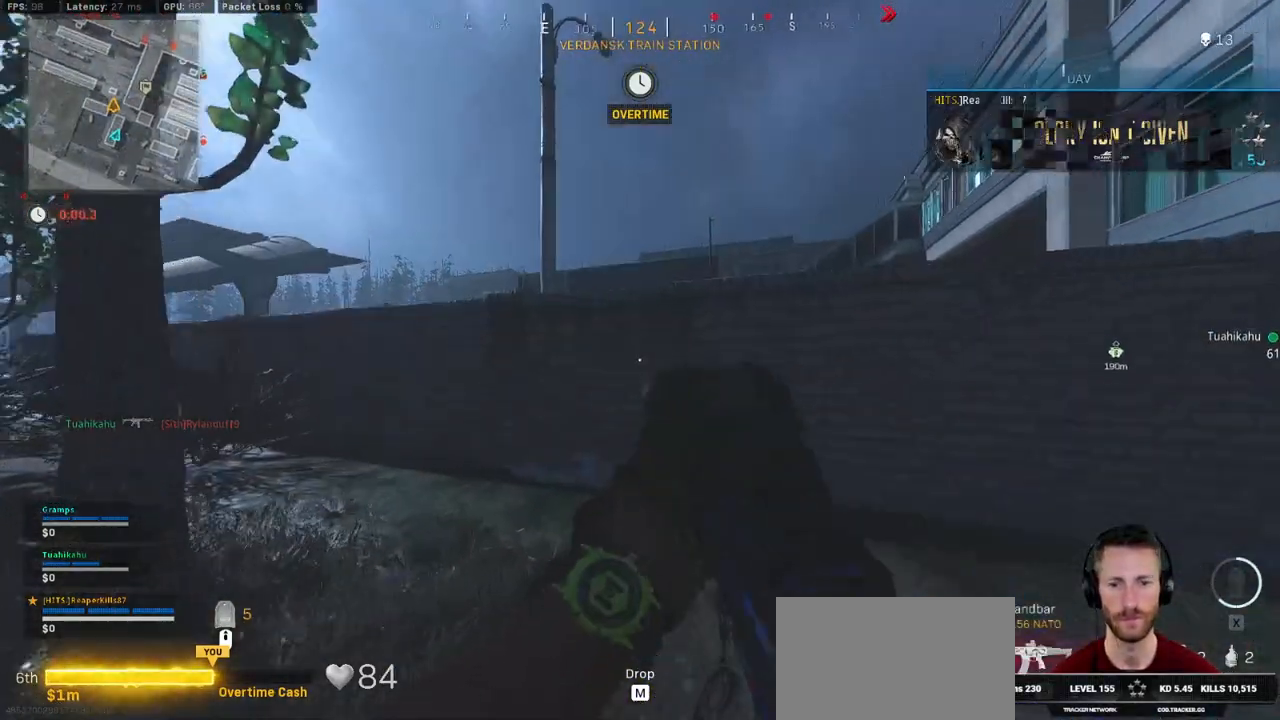
{"keys": ["w"], "mouse": [], "events": [[316, "space", "down"], [350, "shift", "up"], [416, "space", "up"]]}
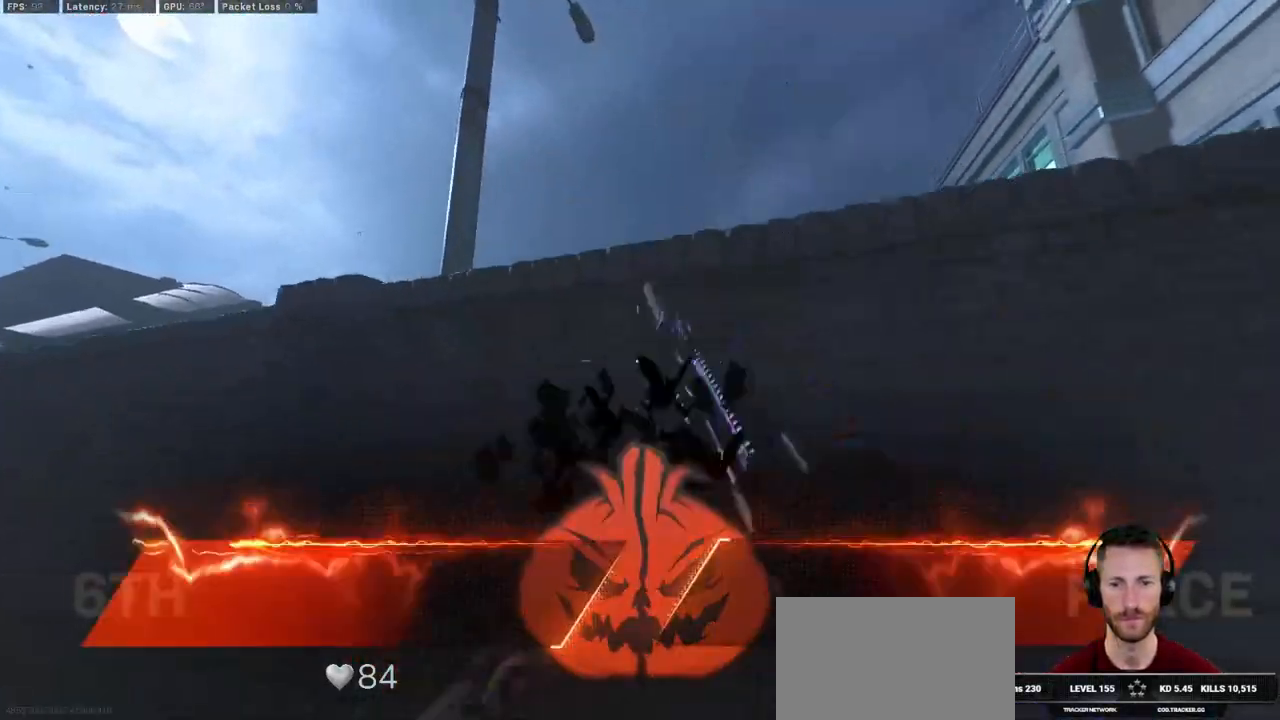
{"keys": ["a", "w"], "mouse": [], "events": [[333, "a", "down"]]}
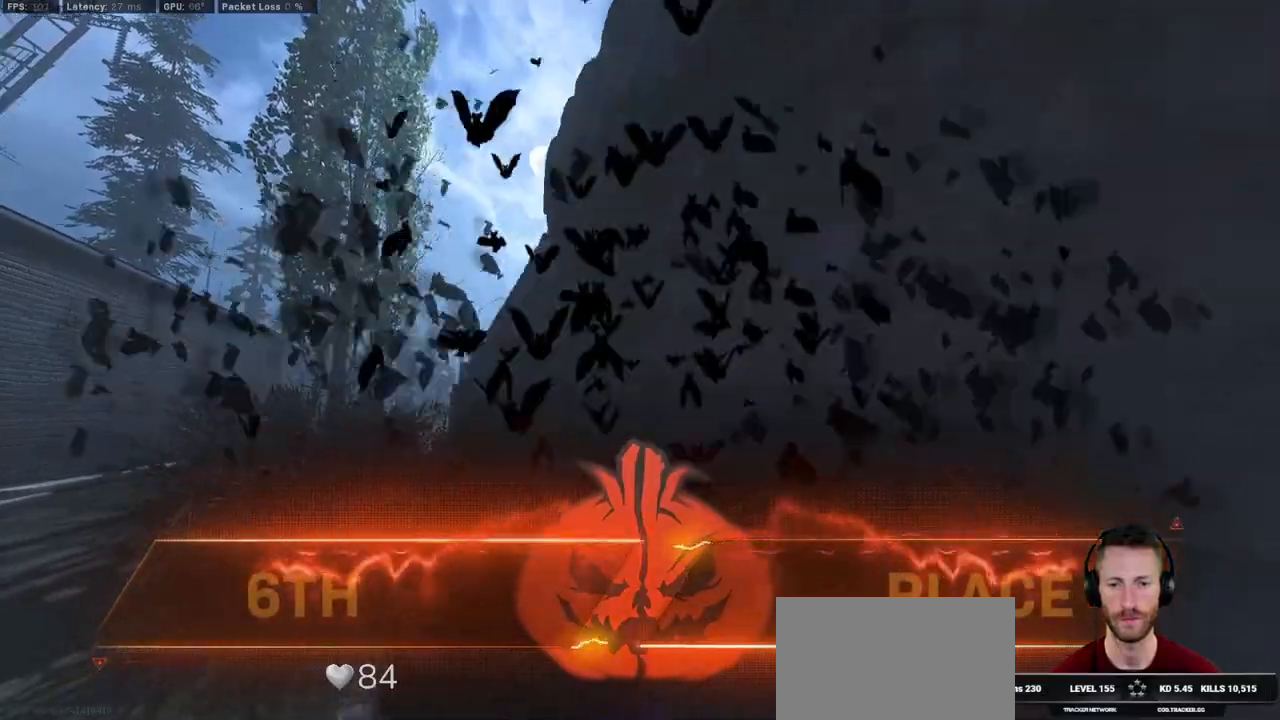
{"keys": ["space", "w"], "mouse": [], "events": [[100, "shift", "down"], [183, "a", "up"], [283, "space", "down"], [316, "shift", "up"], [383, "space", "up"], [450, "space", "down"]]}
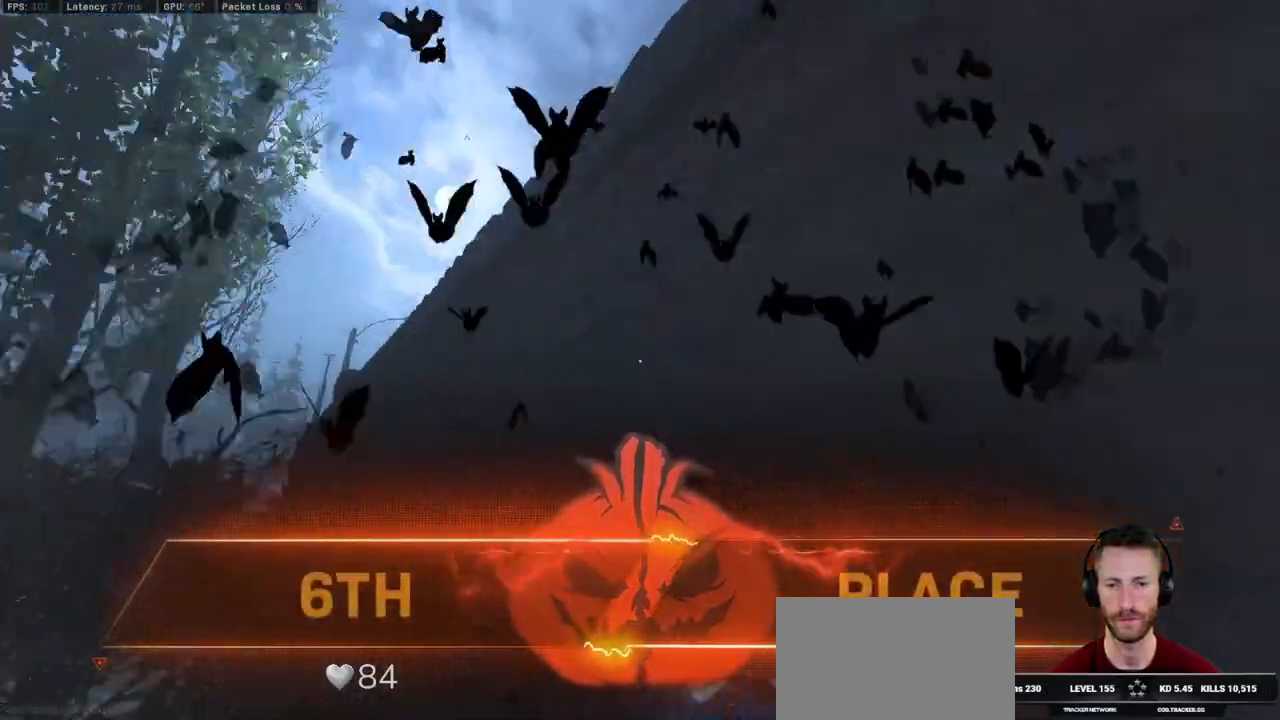
{"keys": [], "mouse": [], "events": [[100, "space", "up"], [133, "w", "up"]]}
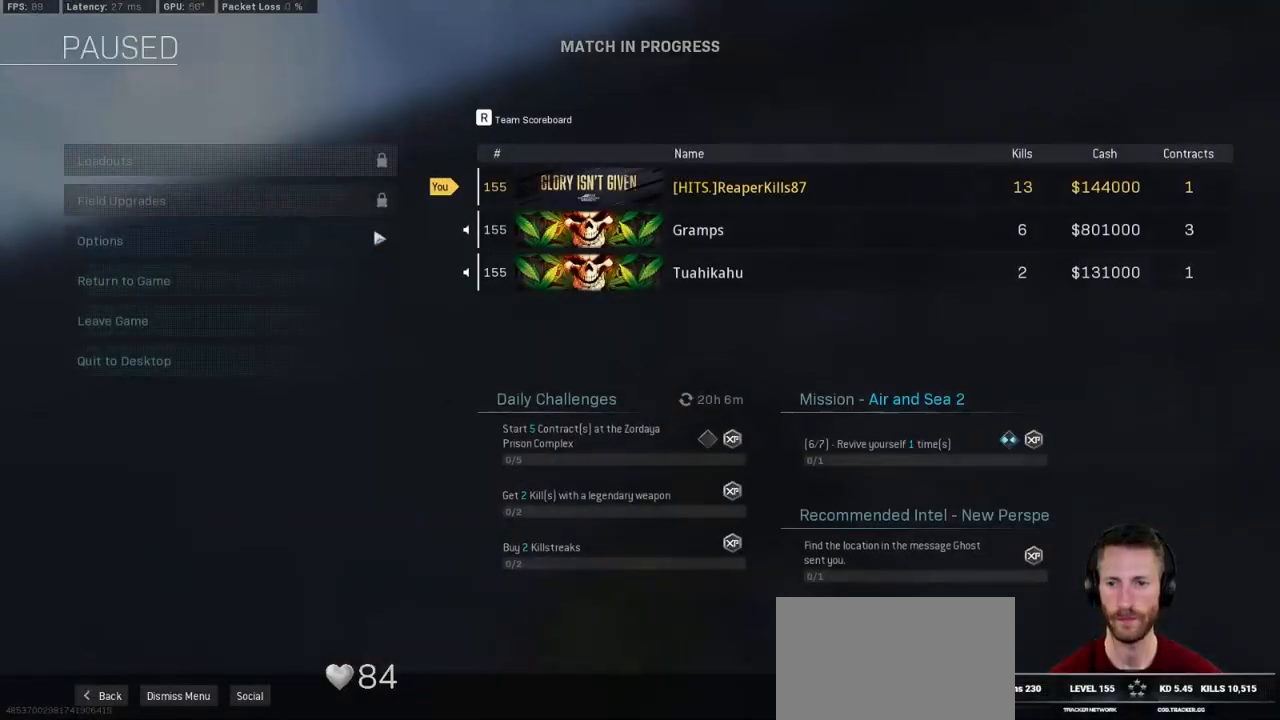
{"keys": [], "mouse": [], "events": []}
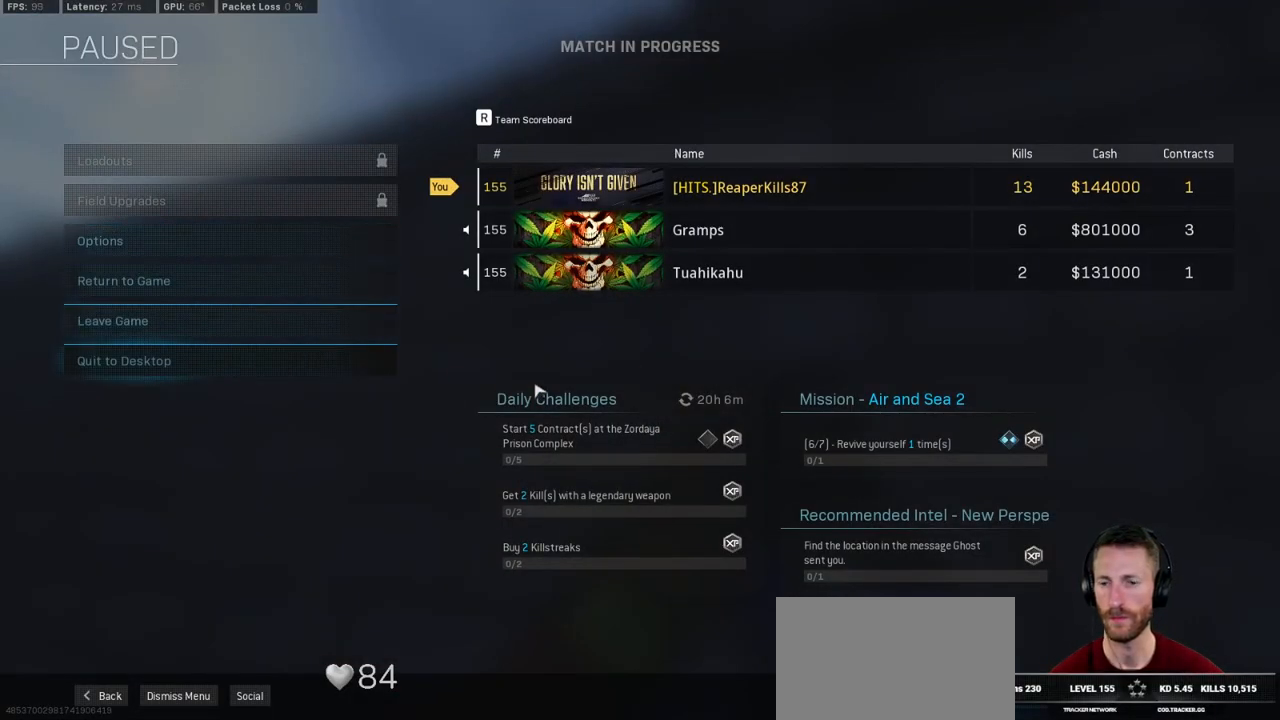
{"keys": [], "mouse": [], "events": []}
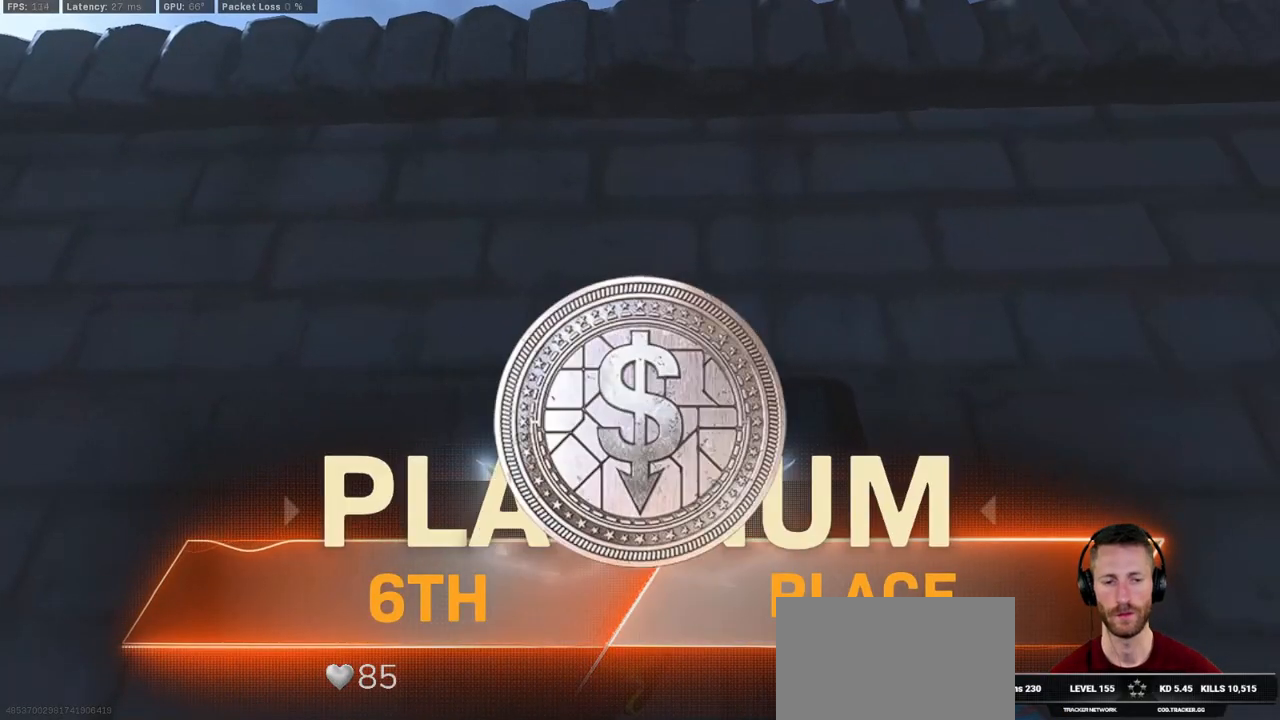
{"keys": [], "mouse": [], "events": []}
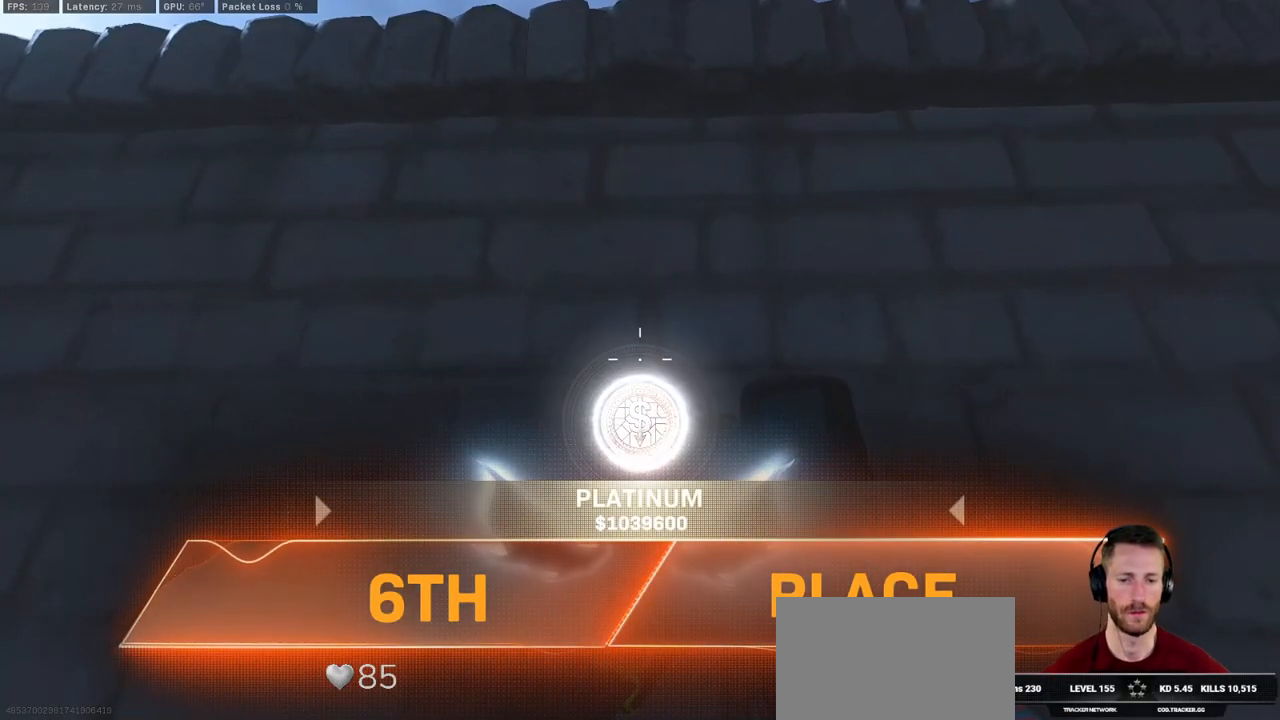
{"keys": [], "mouse": [], "events": []}
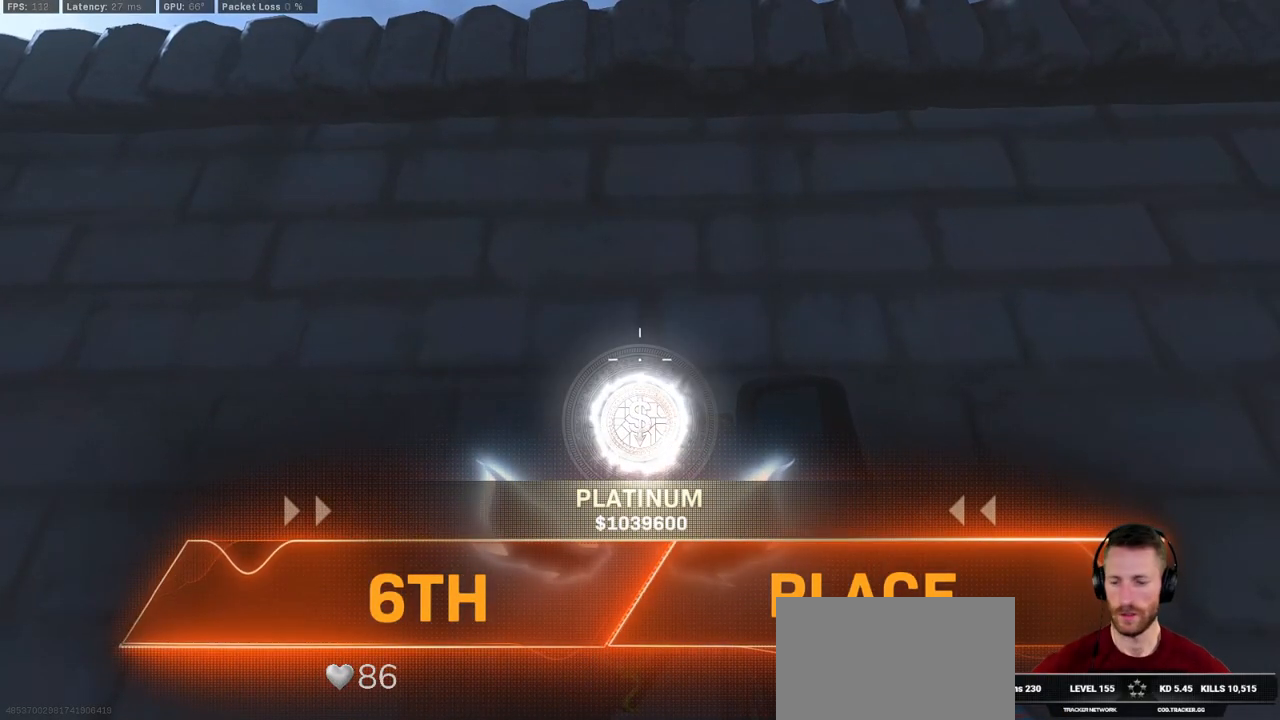
{"keys": [], "mouse": [], "events": [[250, "alt", "down"], [300, "tab", "down"], [383, "alt", "up"], [383, "tab", "up"]]}
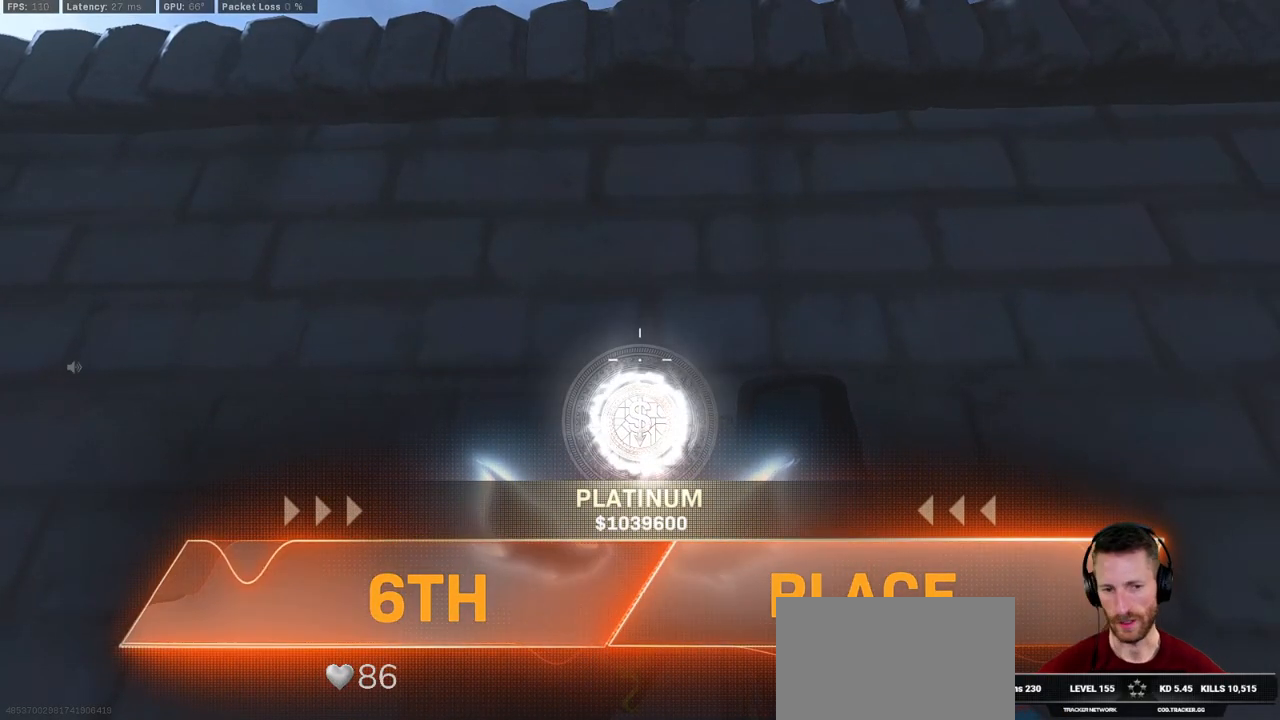
{"keys": [], "mouse": [], "events": []}
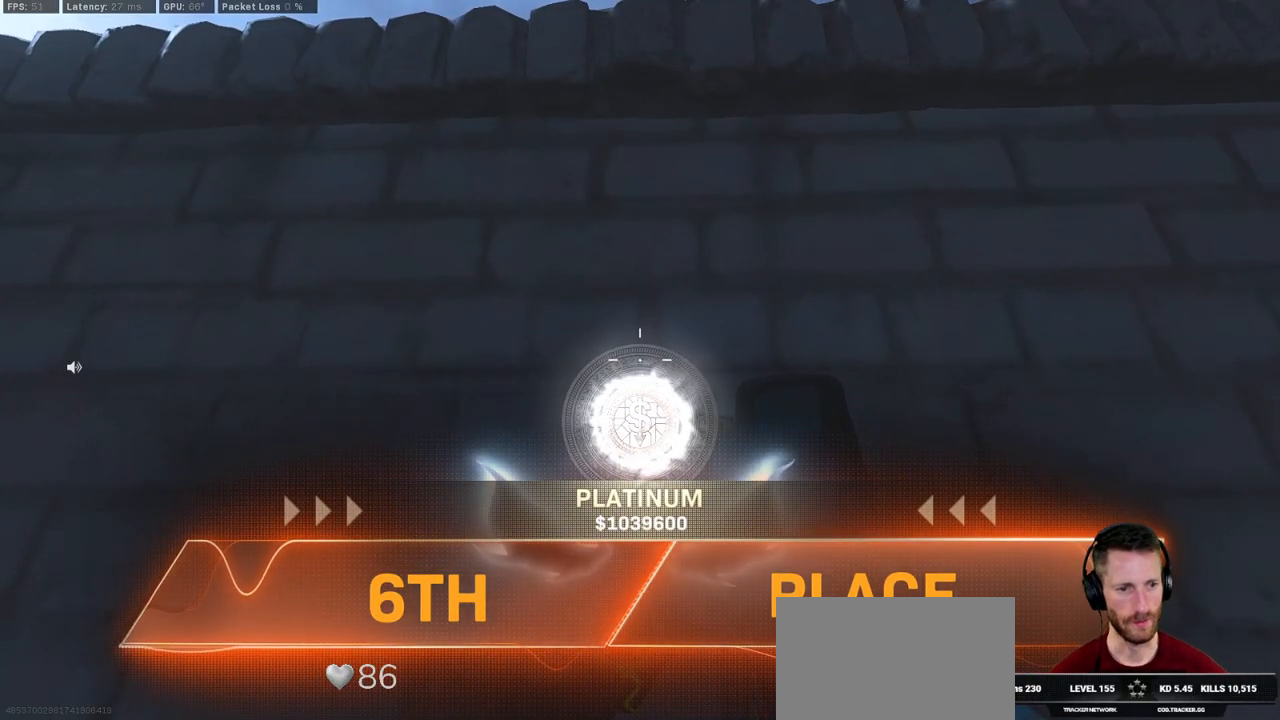
{"keys": [], "mouse": [], "events": [[216, "mouse_left", "down"], [283, "mouse_left", "up"]]}
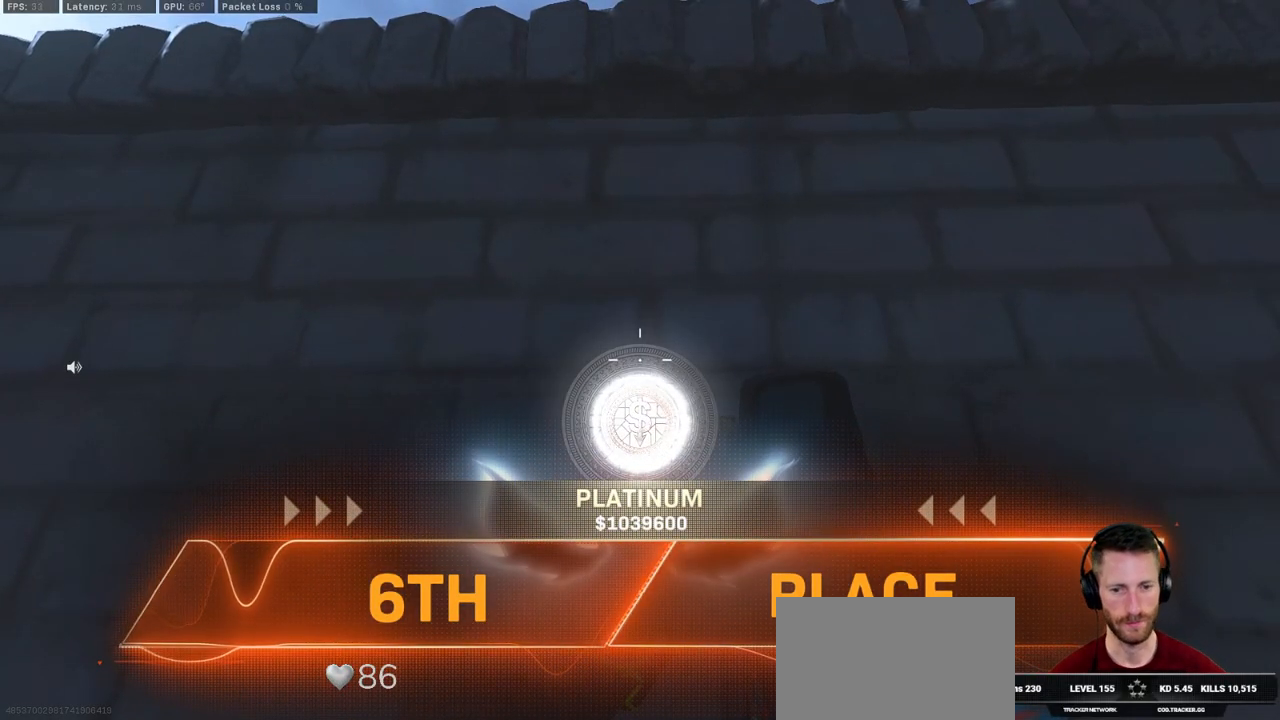
{"keys": [], "mouse": [], "events": []}
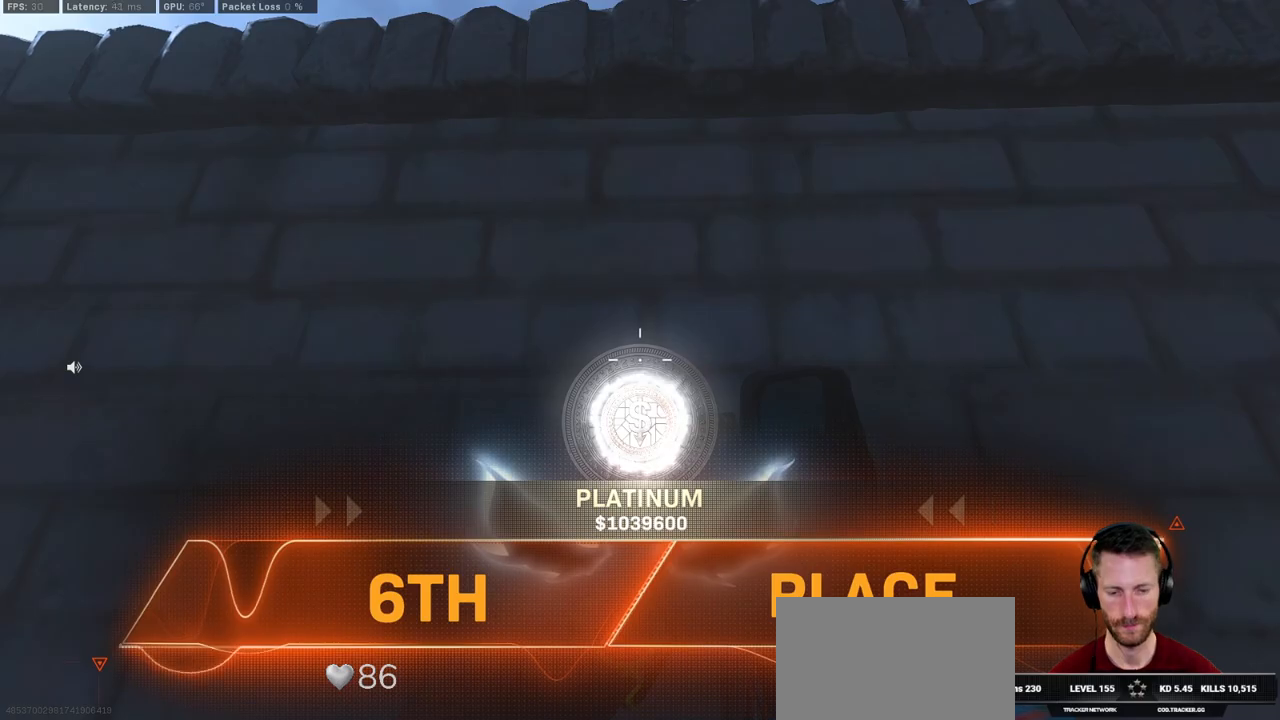
{"keys": [], "mouse": [], "events": []}
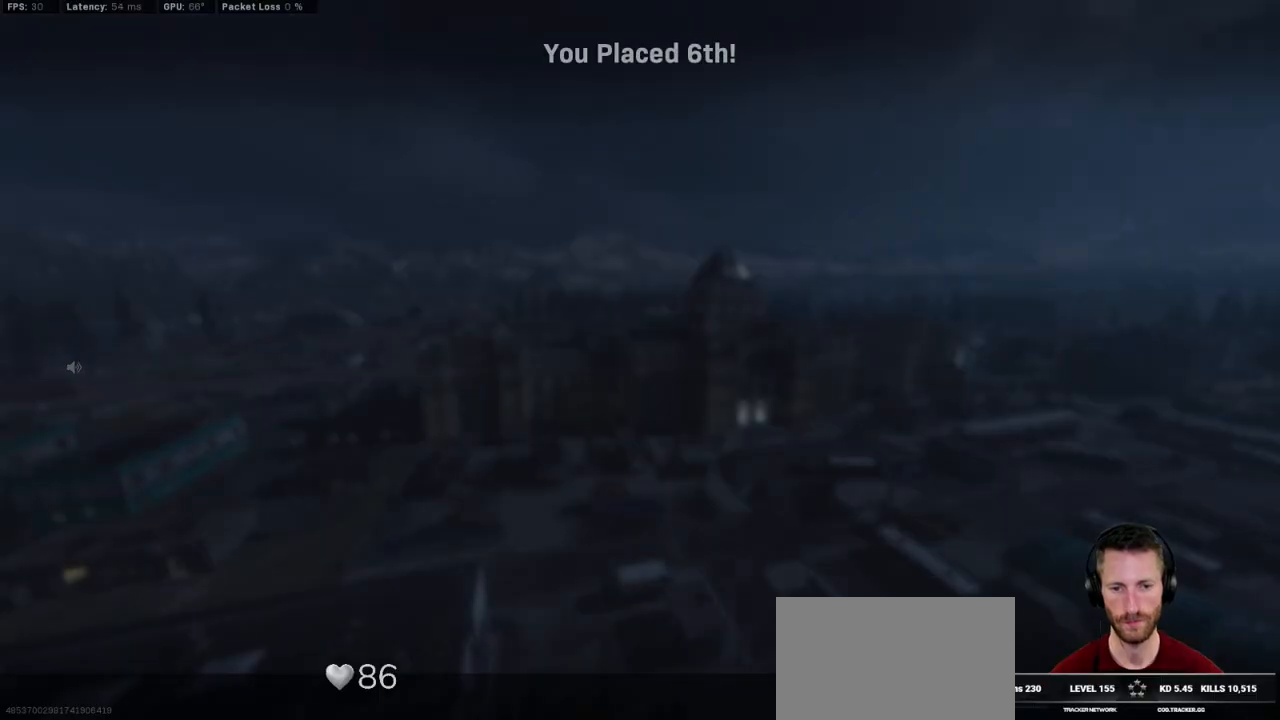
{"keys": [], "mouse": [], "events": []}
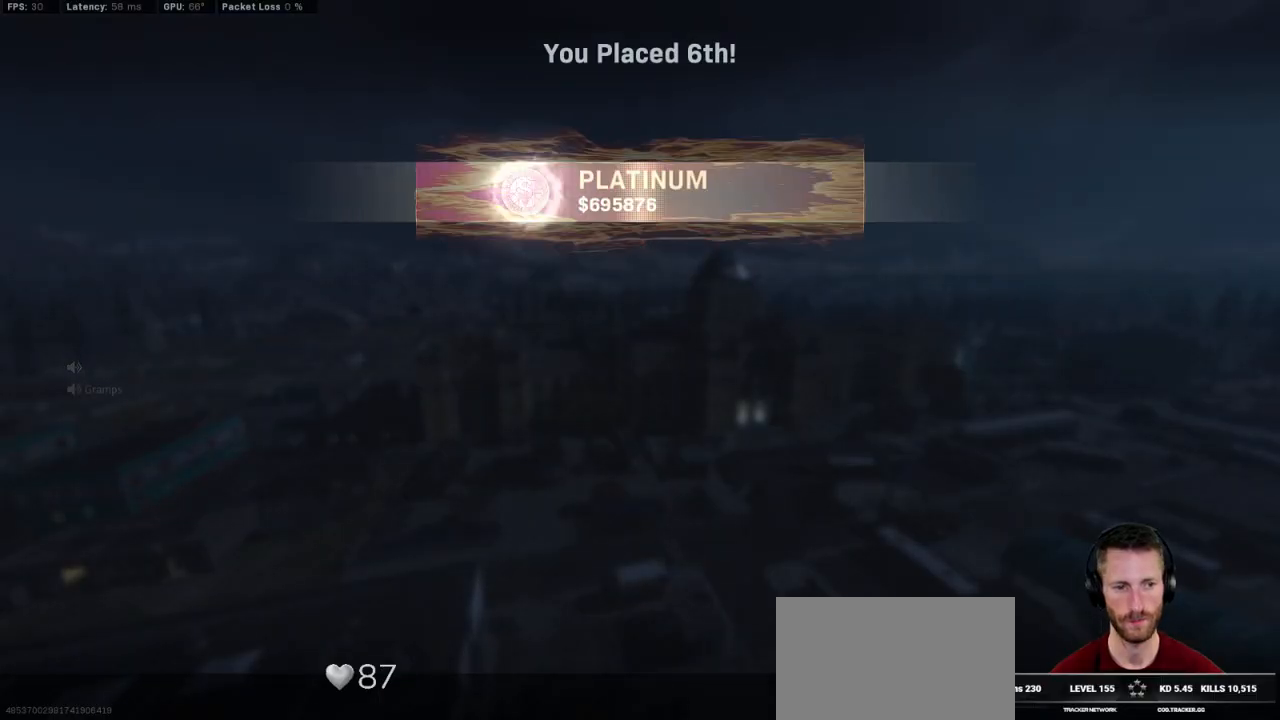
{"keys": [], "mouse": [], "events": []}
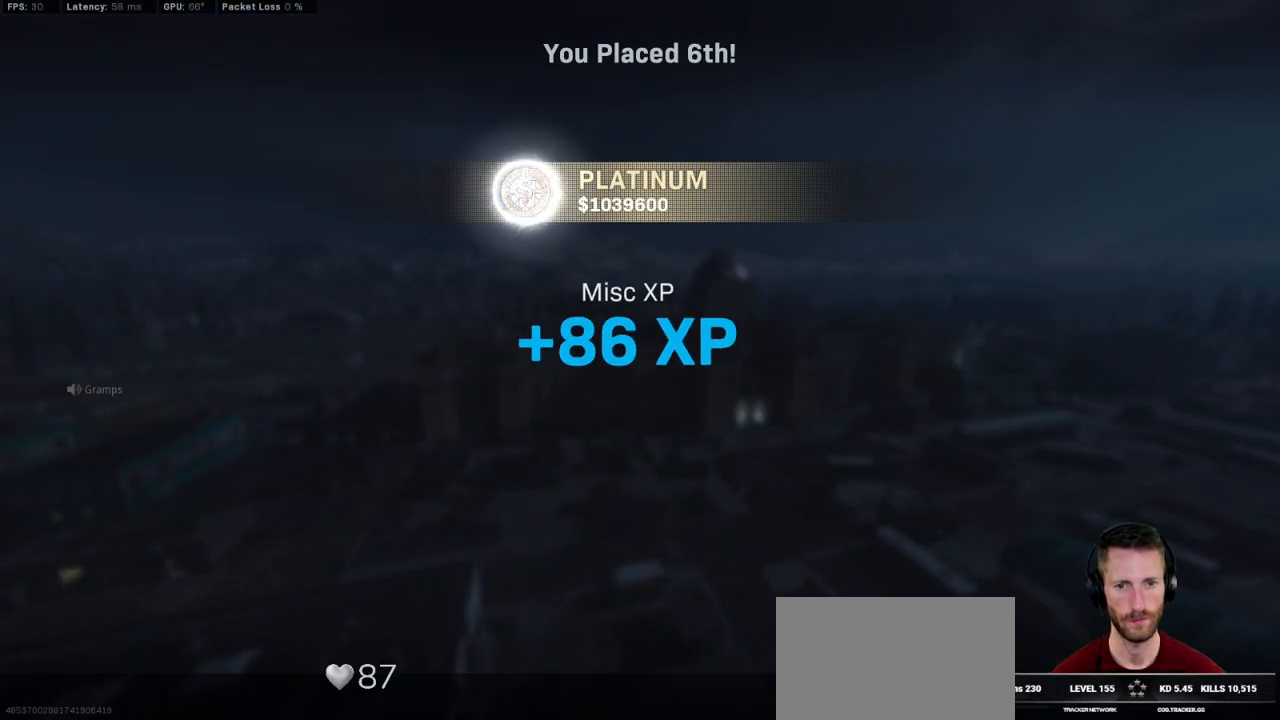
{"keys": [], "mouse": [], "events": [[250, "space", "down"], [333, "space", "up"]]}
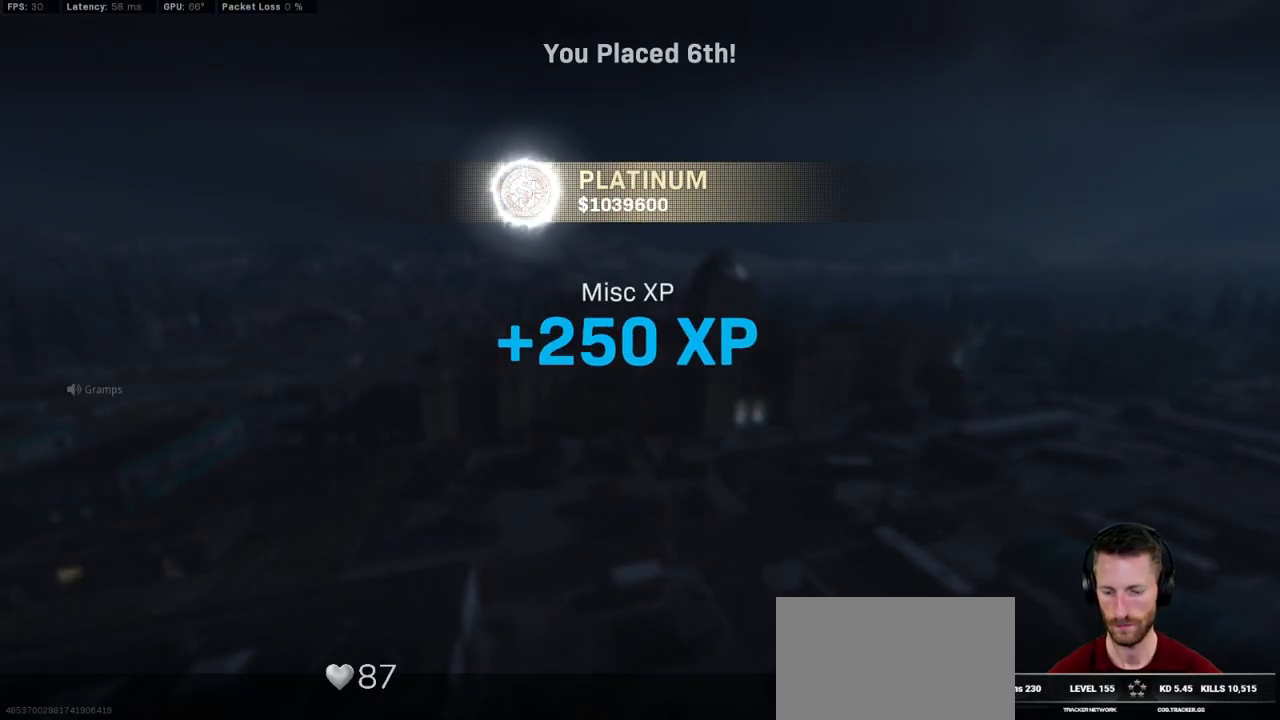
{"keys": [], "mouse": [], "events": [[183, "space", "down"], [266, "space", "up"]]}
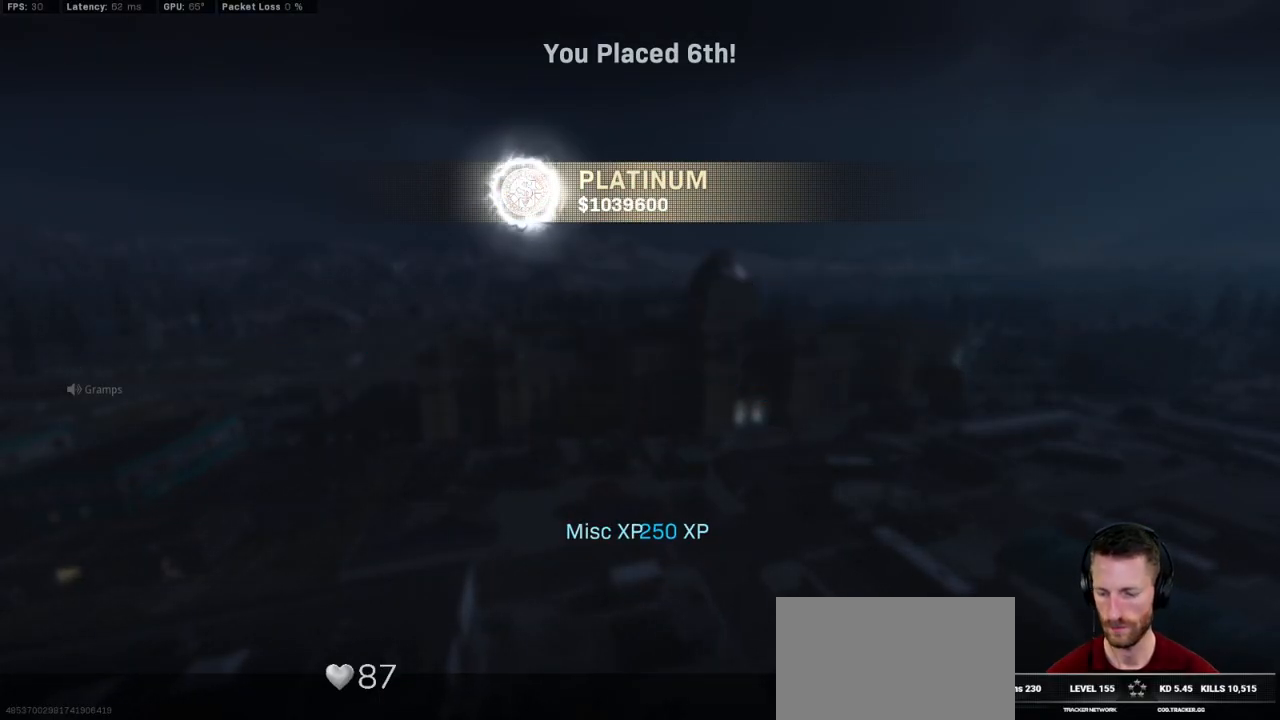
{"keys": [], "mouse": [], "events": []}
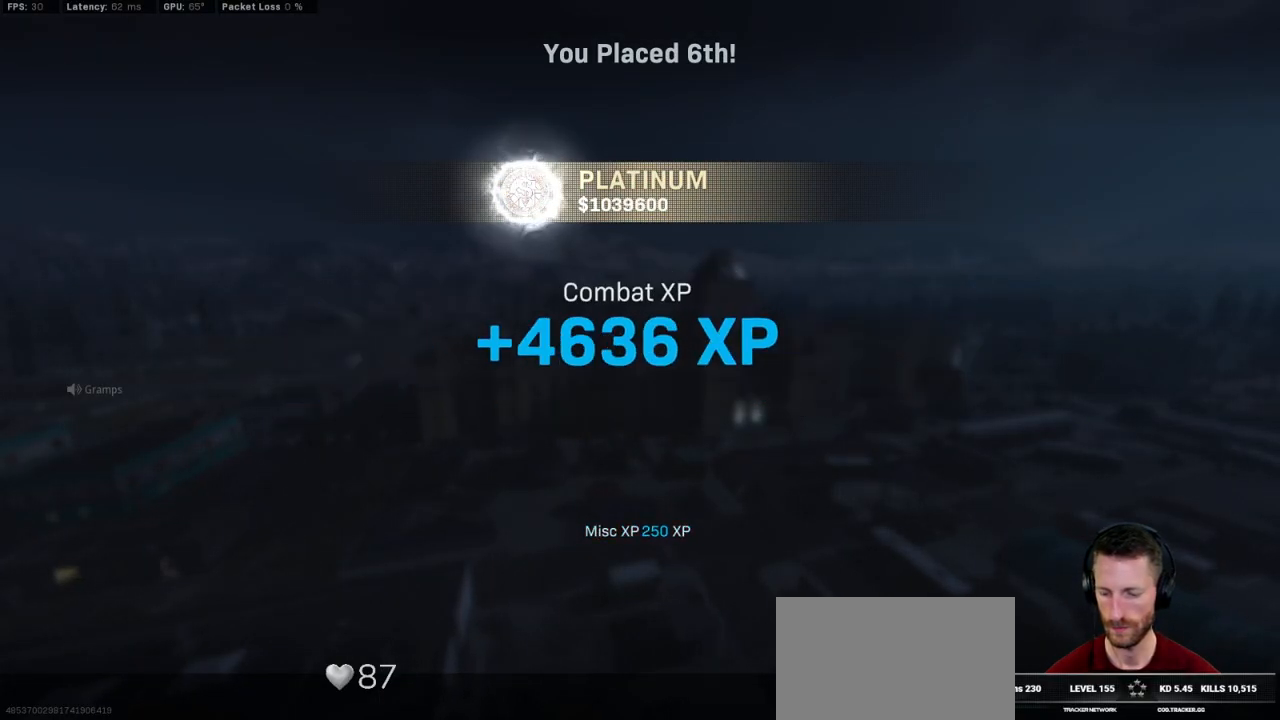
{"keys": [], "mouse": [], "events": [[50, "t", "down"], [133, "t", "up"]]}